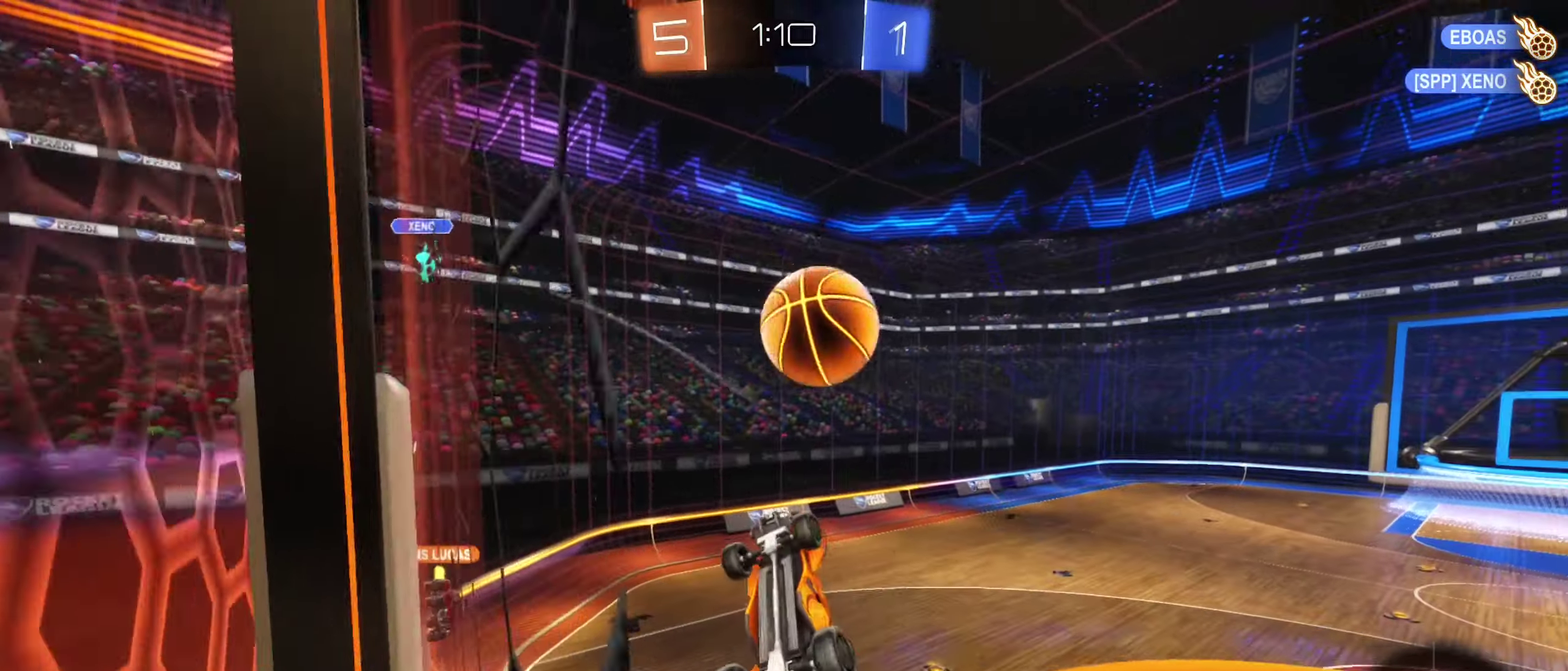
Gameplay with a controller (Xbox layout); each line is a JSON object with the inputs held at the frame after it (dt_ms = milliseconds from this image to that frame). "events" lists button and stick changes between this image and that frame as [ms after this image, input, new state], when the widget could be followed in between.
{"dt_ms": 500, "buttons": ["B", "R1"], "left_stick": "down-right", "right_stick": "center"}
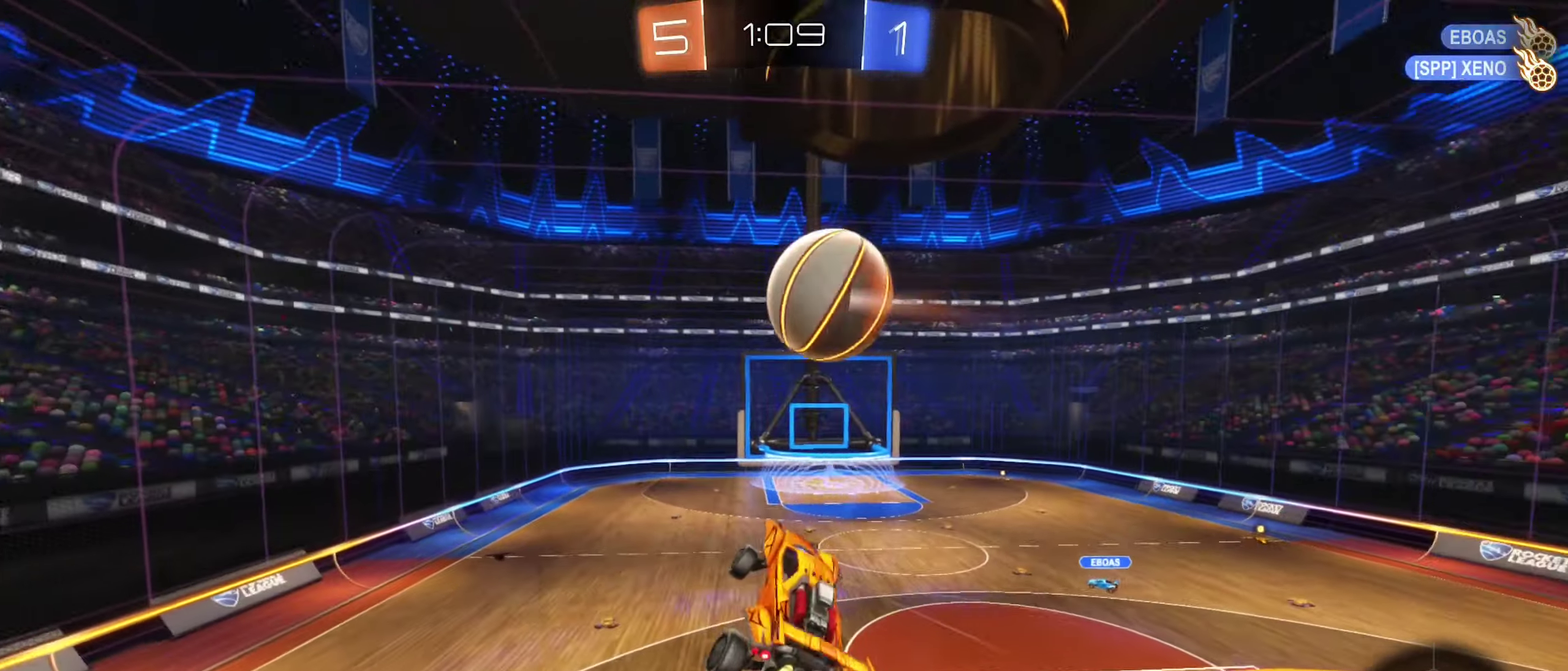
{"dt_ms": 500, "buttons": ["B", "R1"], "left_stick": "center", "right_stick": "center"}
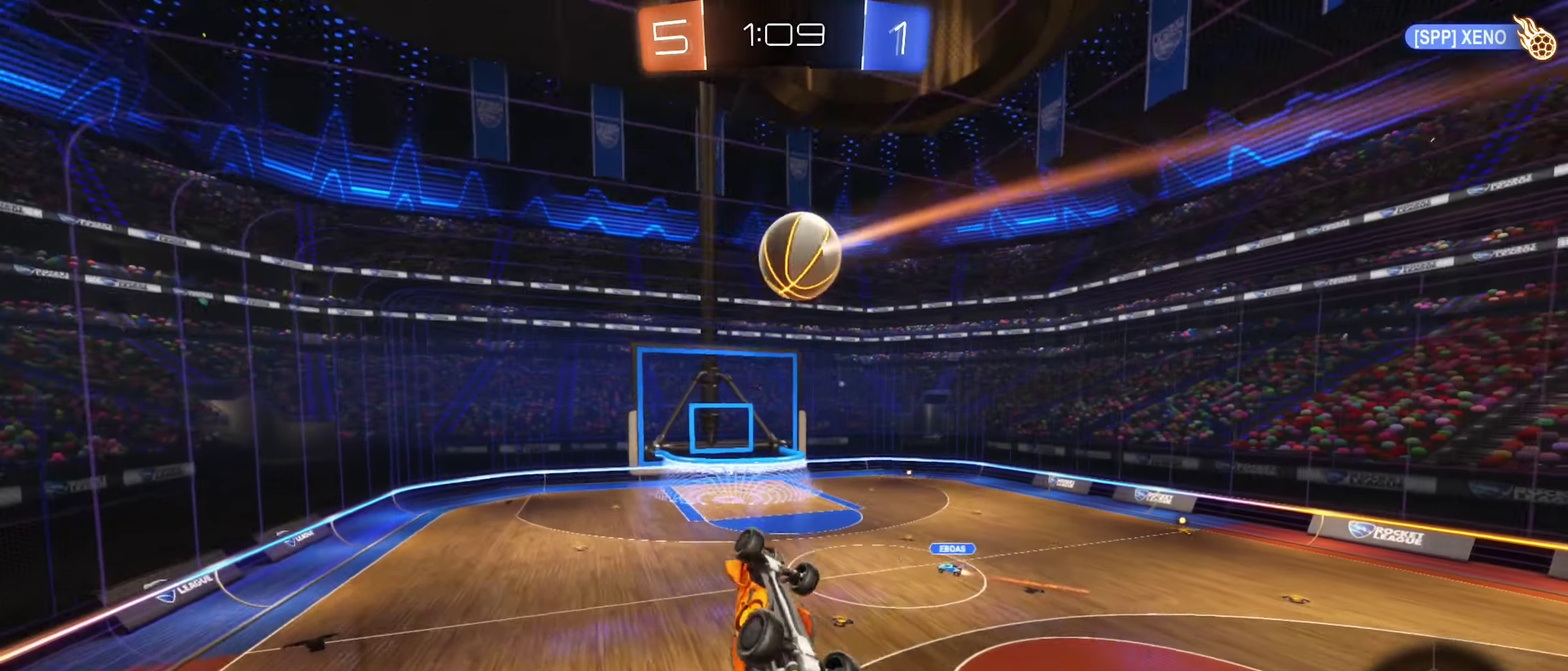
{"dt_ms": 400, "buttons": [], "left_stick": "center", "right_stick": "center", "events": [[133, "left_stick", "down-left"], [183, "B", "up"], [233, "R1", "up"], [267, "left_stick", "center"]]}
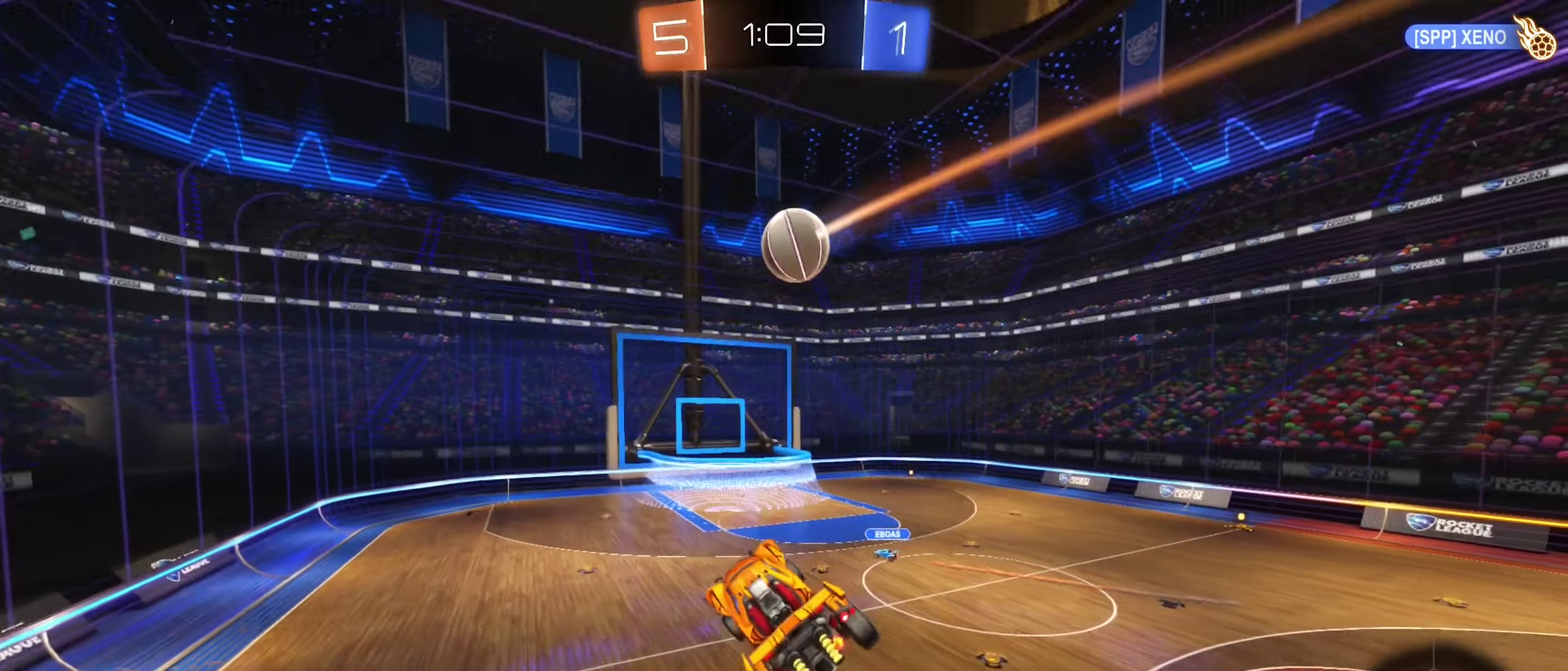
{"dt_ms": 600, "buttons": [], "left_stick": "center", "right_stick": "center", "events": []}
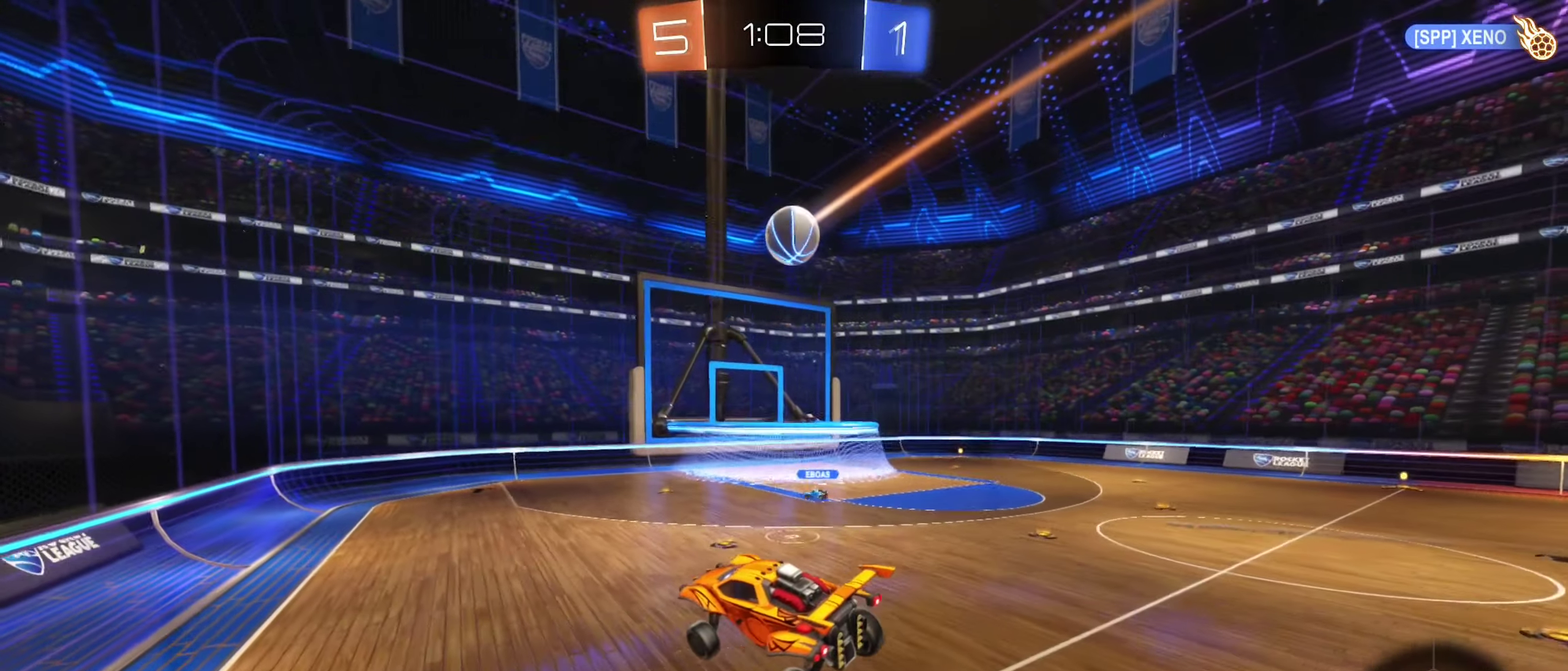
{"dt_ms": 400, "buttons": ["R2"], "left_stick": "center", "right_stick": "center", "events": [[117, "R2", "down"]]}
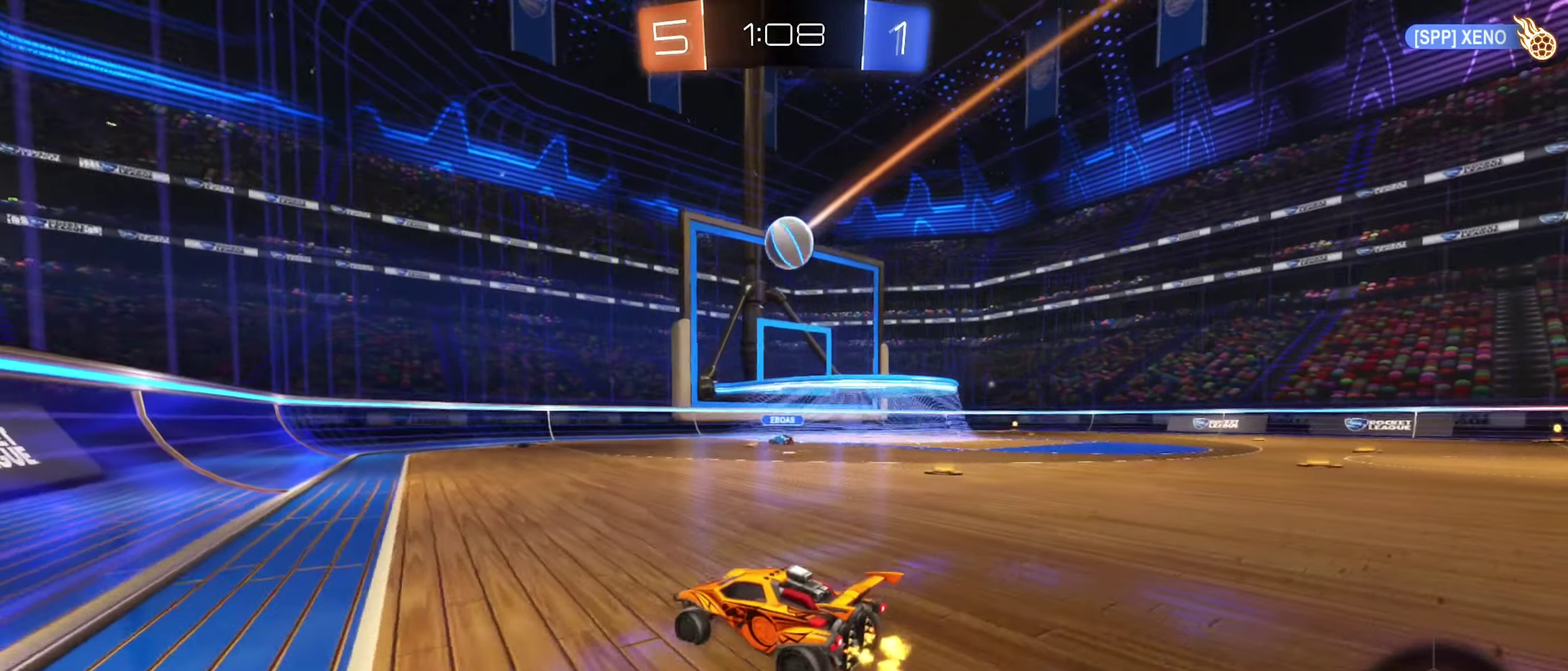
{"dt_ms": 600, "buttons": ["R2"], "left_stick": "right", "right_stick": "center", "events": [[233, "R2", "up"], [350, "left_stick", "right"], [450, "R2", "down"]]}
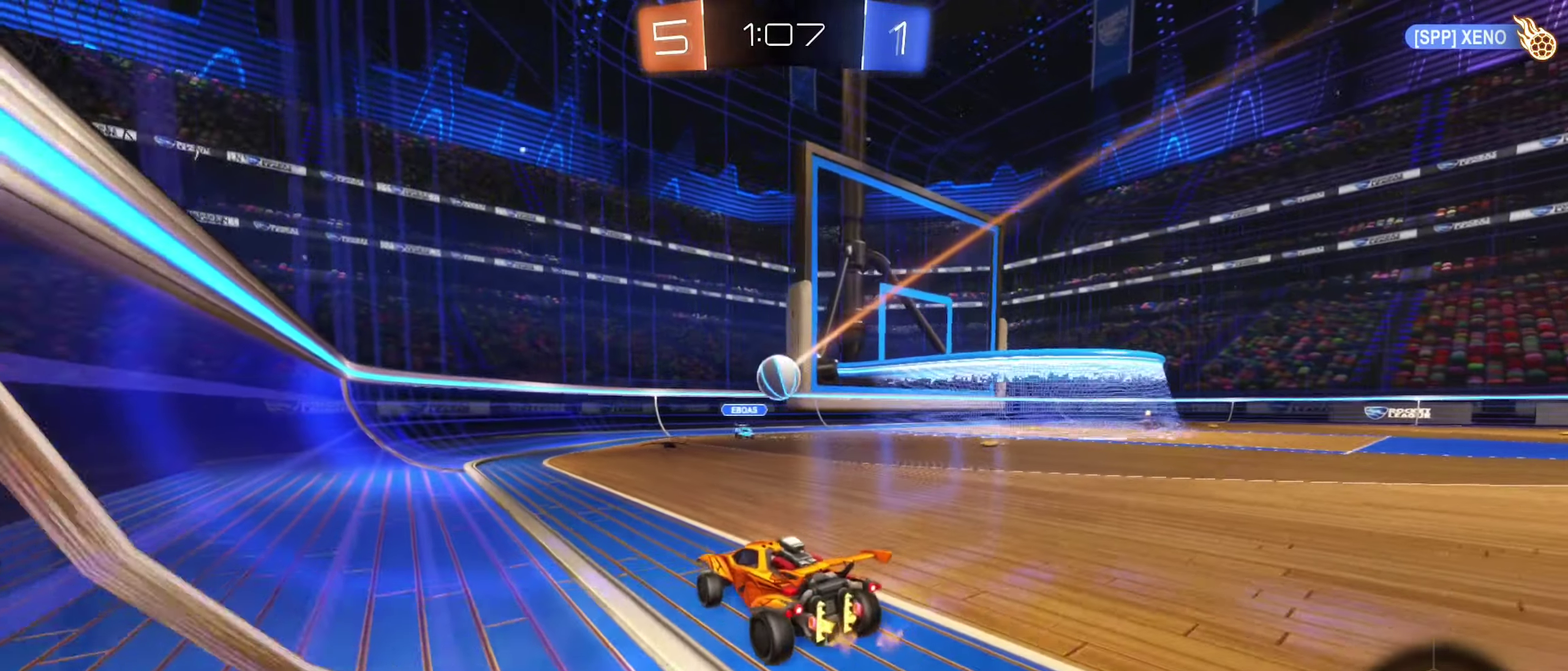
{"dt_ms": 300, "buttons": ["R2"], "left_stick": "center", "right_stick": "center", "events": [[200, "left_stick", "center"]]}
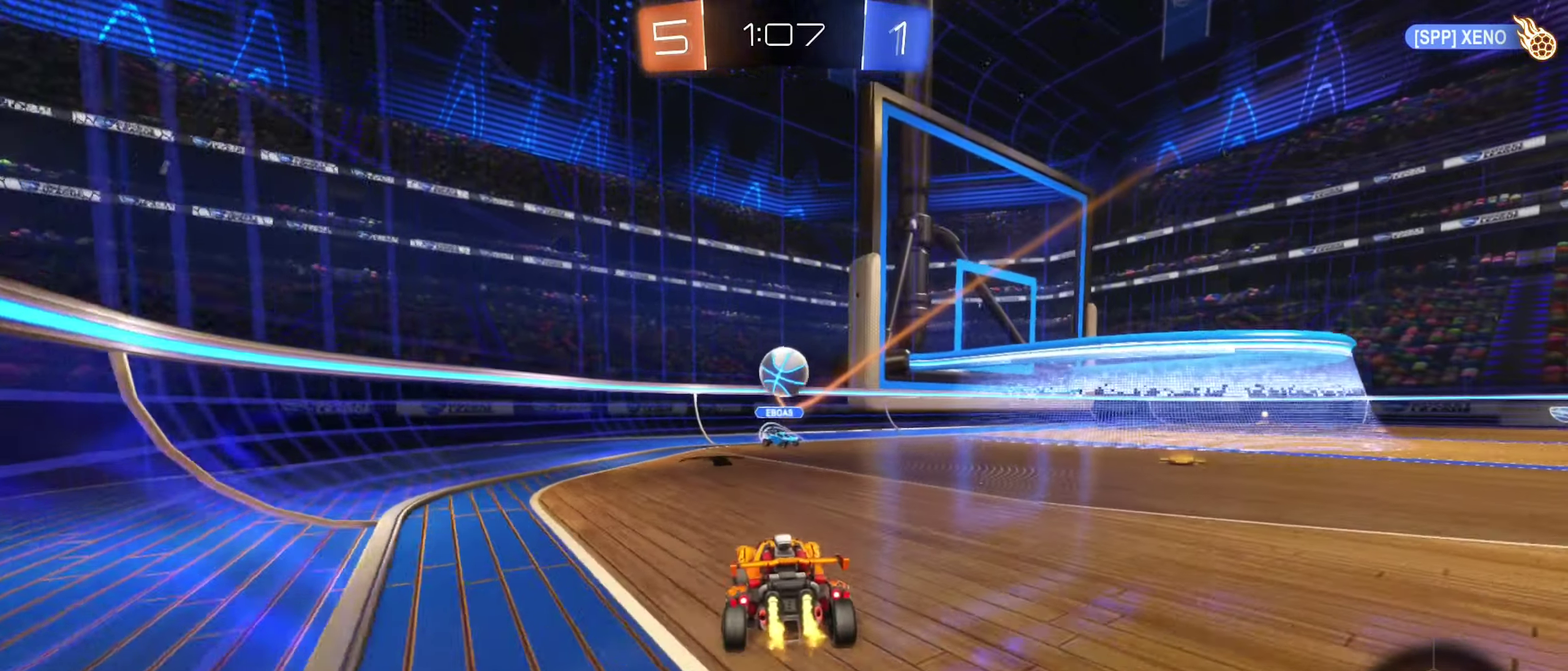
{"dt_ms": 900, "buttons": ["R2"], "left_stick": "right", "right_stick": "center", "events": [[133, "left_stick", "left"], [167, "R2", "up"], [250, "R2", "down"], [283, "left_stick", "center"], [367, "left_stick", "right"], [567, "L1", "down"], [700, "L1", "up"]]}
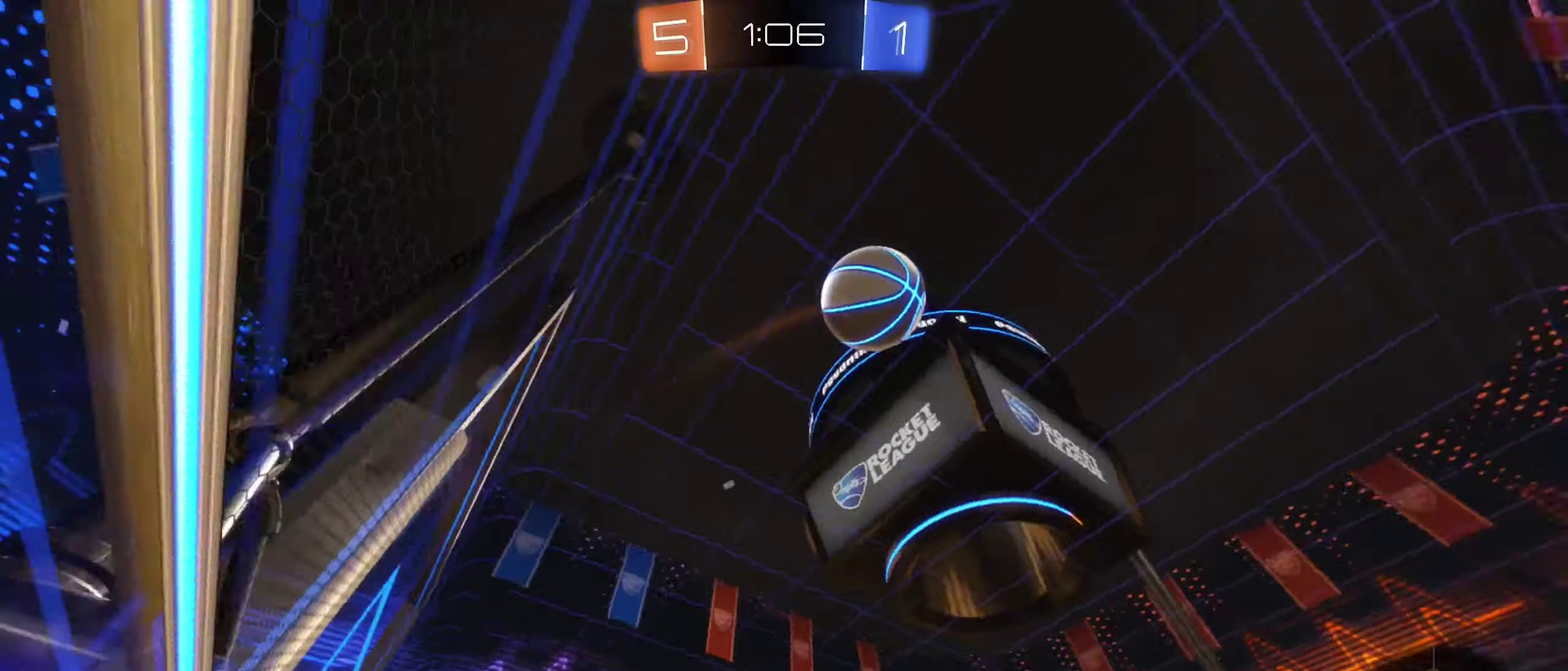
{"dt_ms": 300, "buttons": ["R2"], "left_stick": "right", "right_stick": "center", "events": [[84, "L1", "down"], [234, "L1", "up"]]}
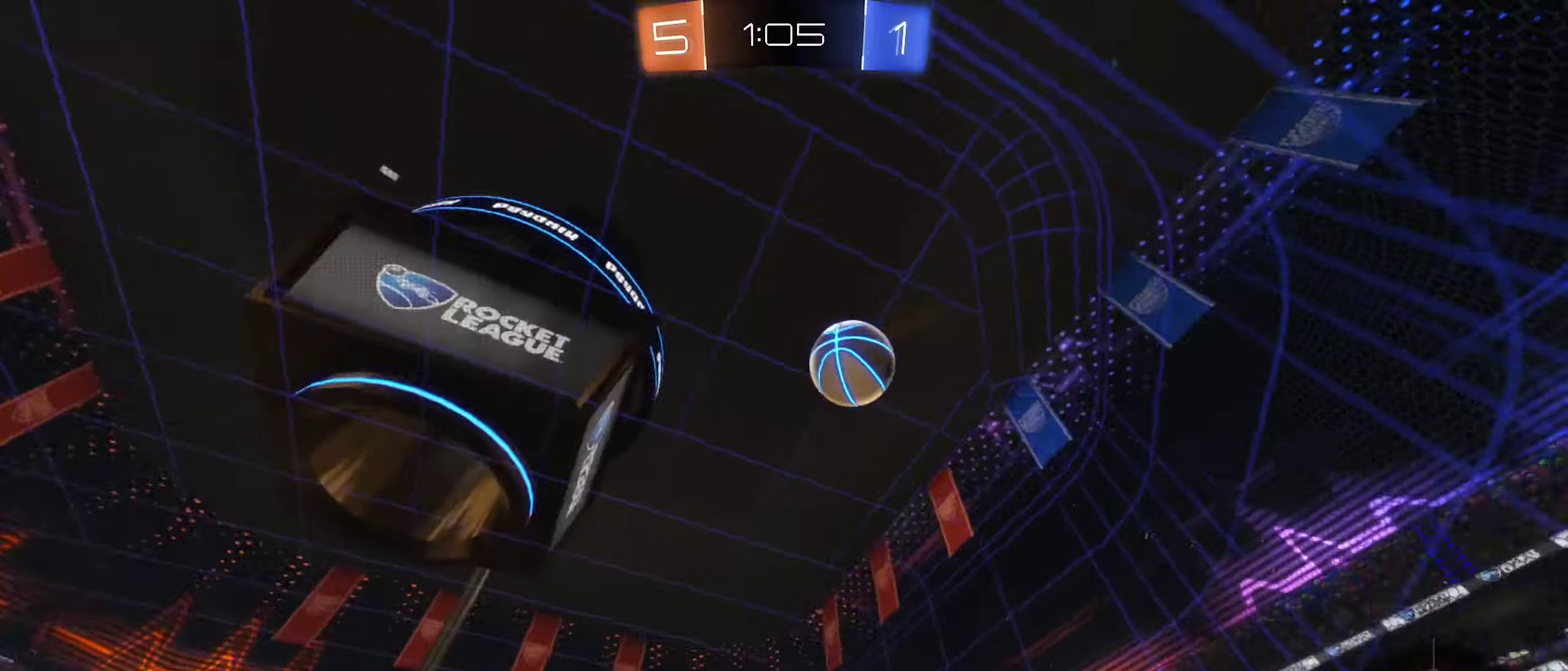
{"dt_ms": 600, "buttons": ["R2"], "left_stick": "down-right", "right_stick": "center", "events": [[384, "left_stick", "down-right"]]}
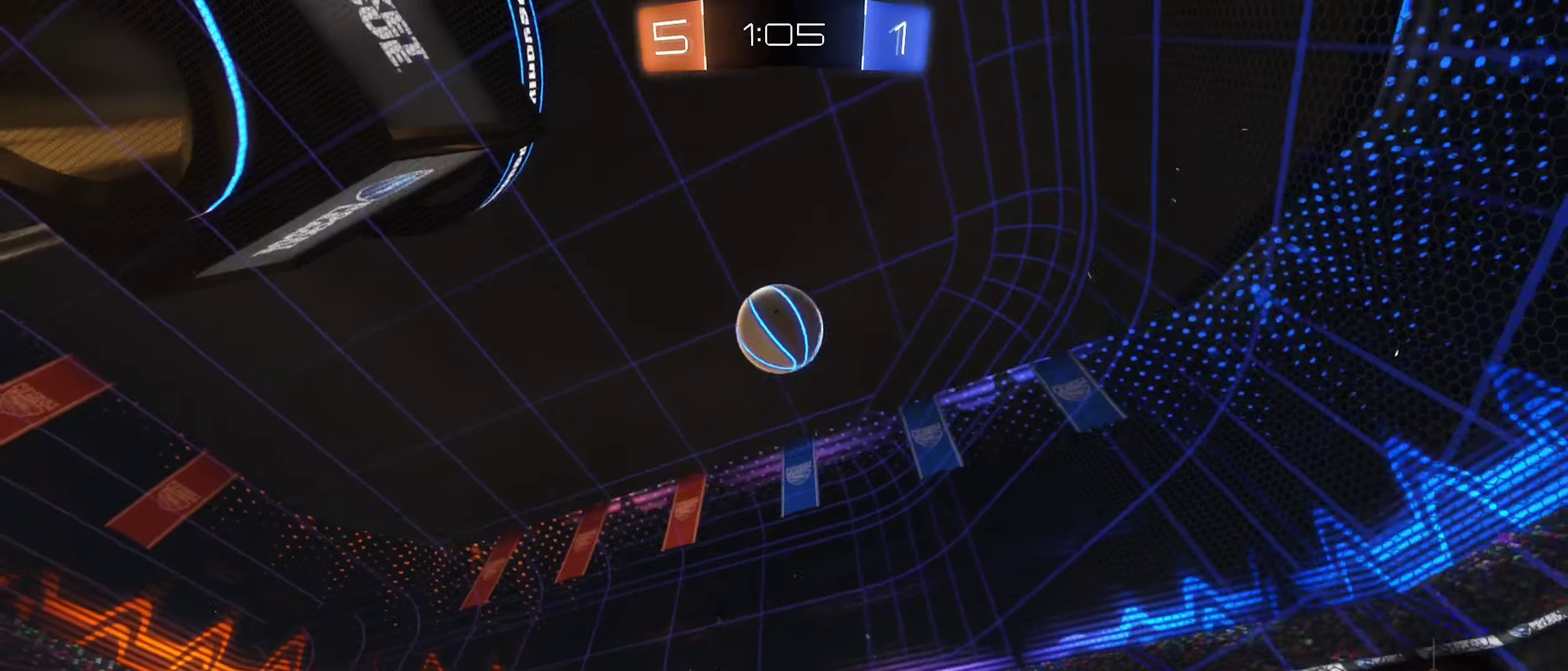
{"dt_ms": 400, "buttons": ["R2"], "left_stick": "center", "right_stick": "center", "events": [[117, "Y", "down"], [200, "Y", "up"], [367, "left_stick", "center"]]}
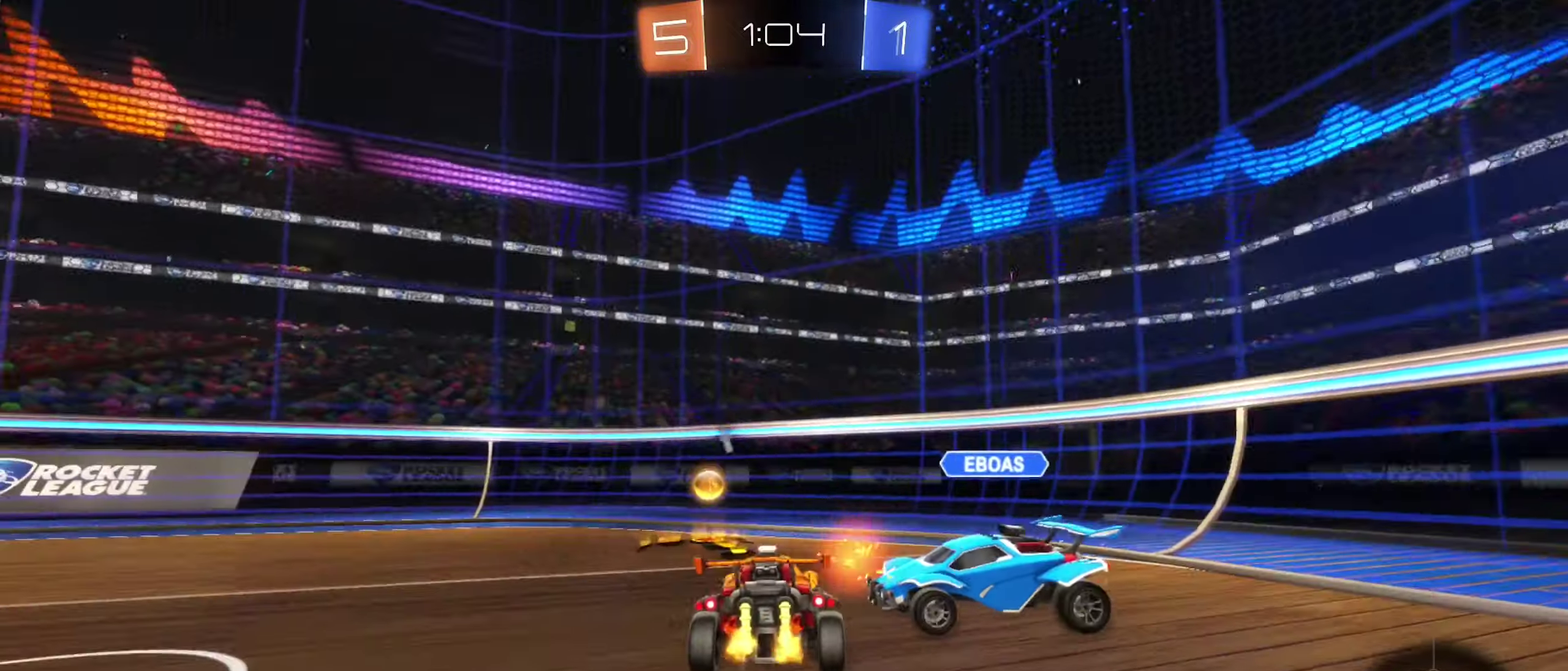
{"dt_ms": 500, "buttons": ["R2"], "left_stick": "left", "right_stick": "center", "events": [[200, "left_stick", "left"], [384, "Y", "down"], [500, "Y", "up"]]}
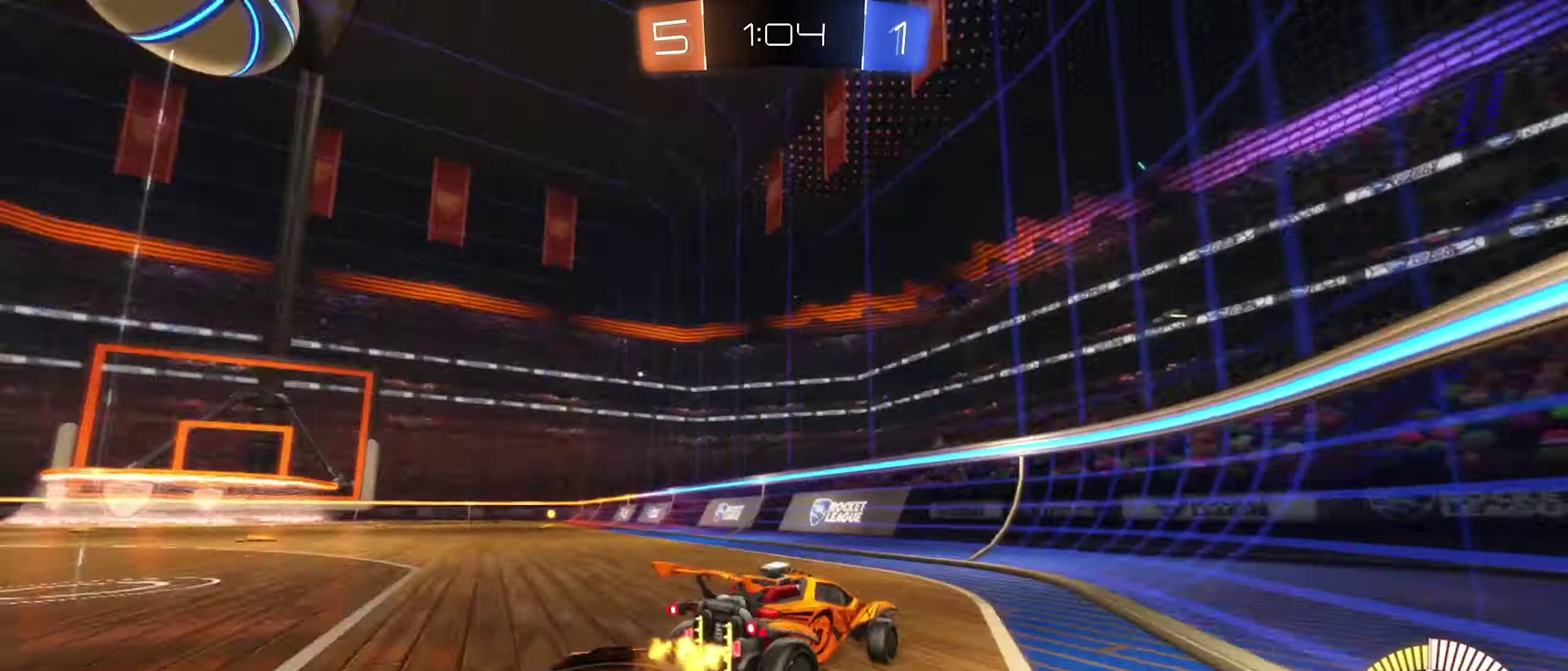
{"dt_ms": 500, "buttons": ["R2"], "left_stick": "left", "right_stick": "center", "events": [[117, "left_stick", "center"], [250, "left_stick", "left"]]}
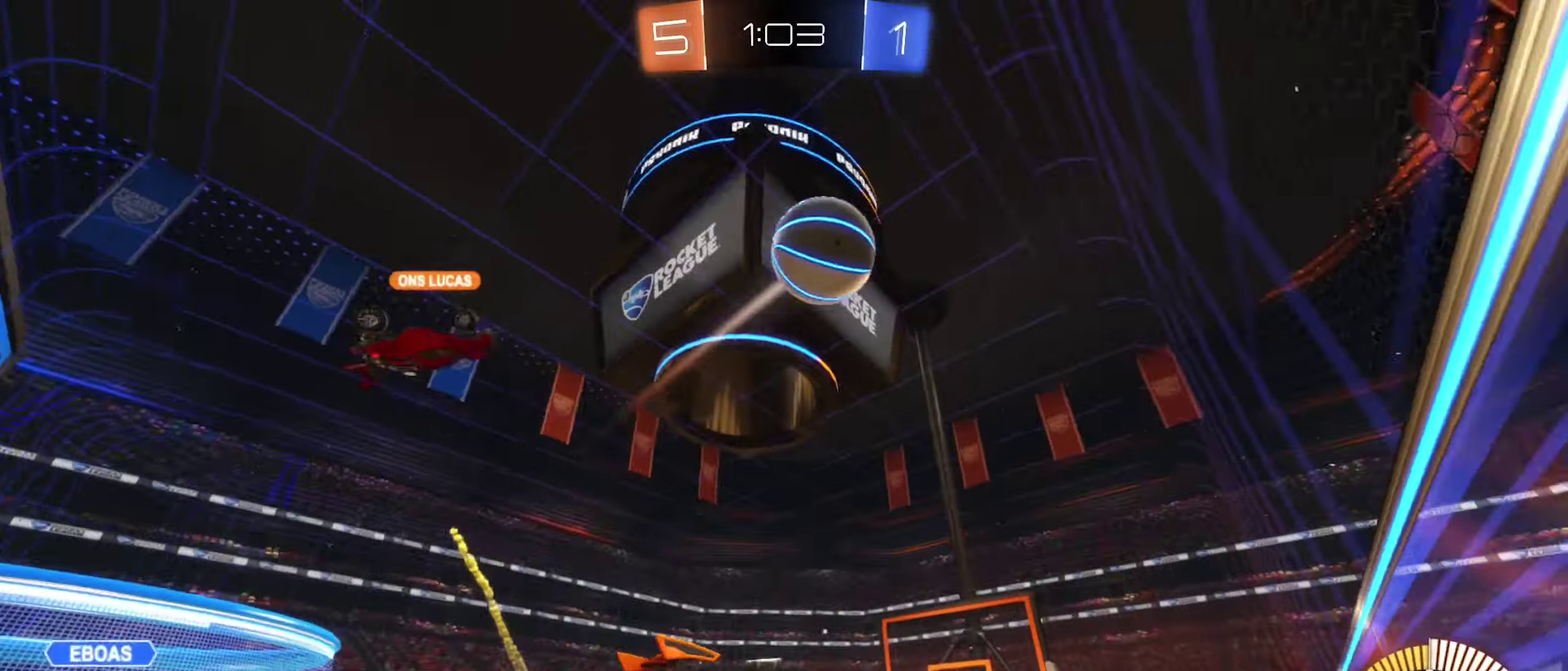
{"dt_ms": 400, "buttons": ["R2"], "left_stick": "left", "right_stick": "center", "events": [[17, "left_stick", "center"], [117, "left_stick", "right"], [217, "left_stick", "center"], [284, "left_stick", "left"]]}
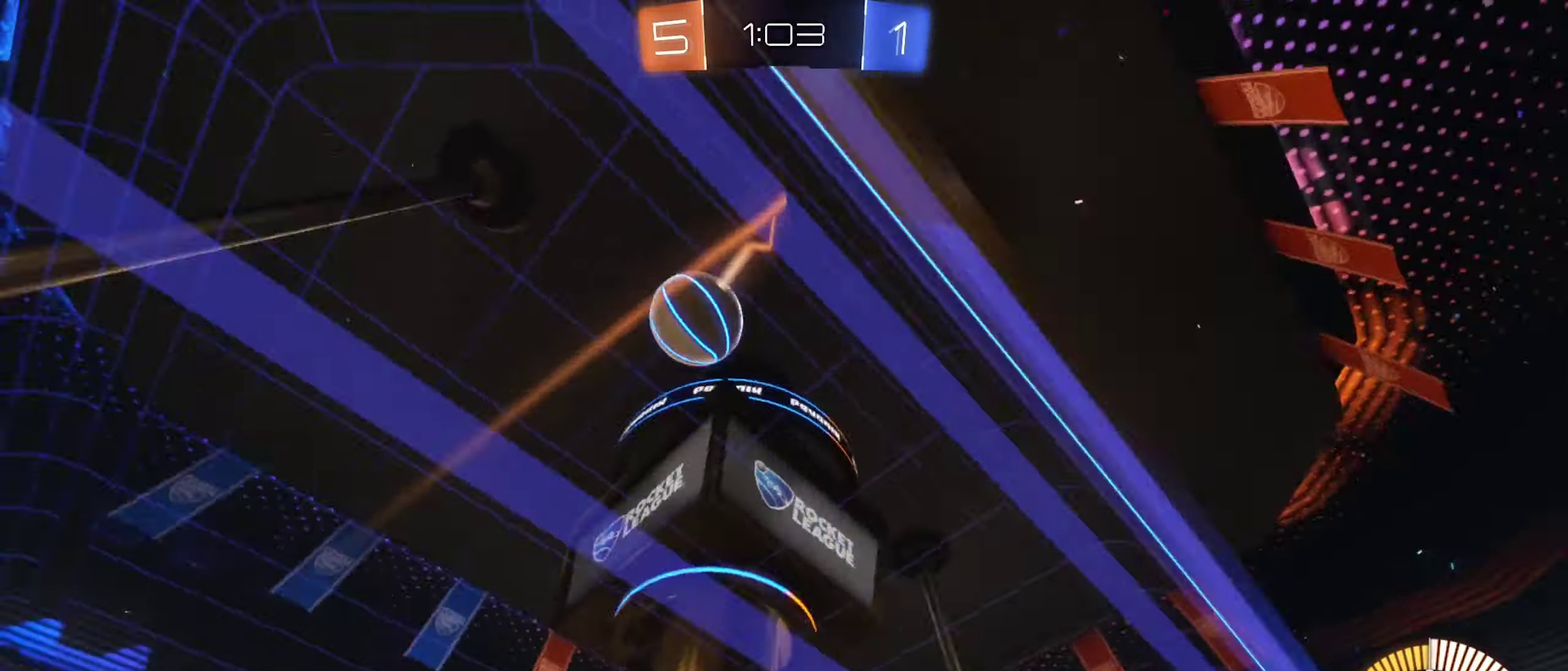
{"dt_ms": 600, "buttons": ["R2"], "left_stick": "left", "right_stick": "center", "events": [[34, "left_stick", "center"], [67, "B", "down"], [300, "R2", "up"], [434, "R2", "down"], [467, "B", "up"], [467, "left_stick", "left"]]}
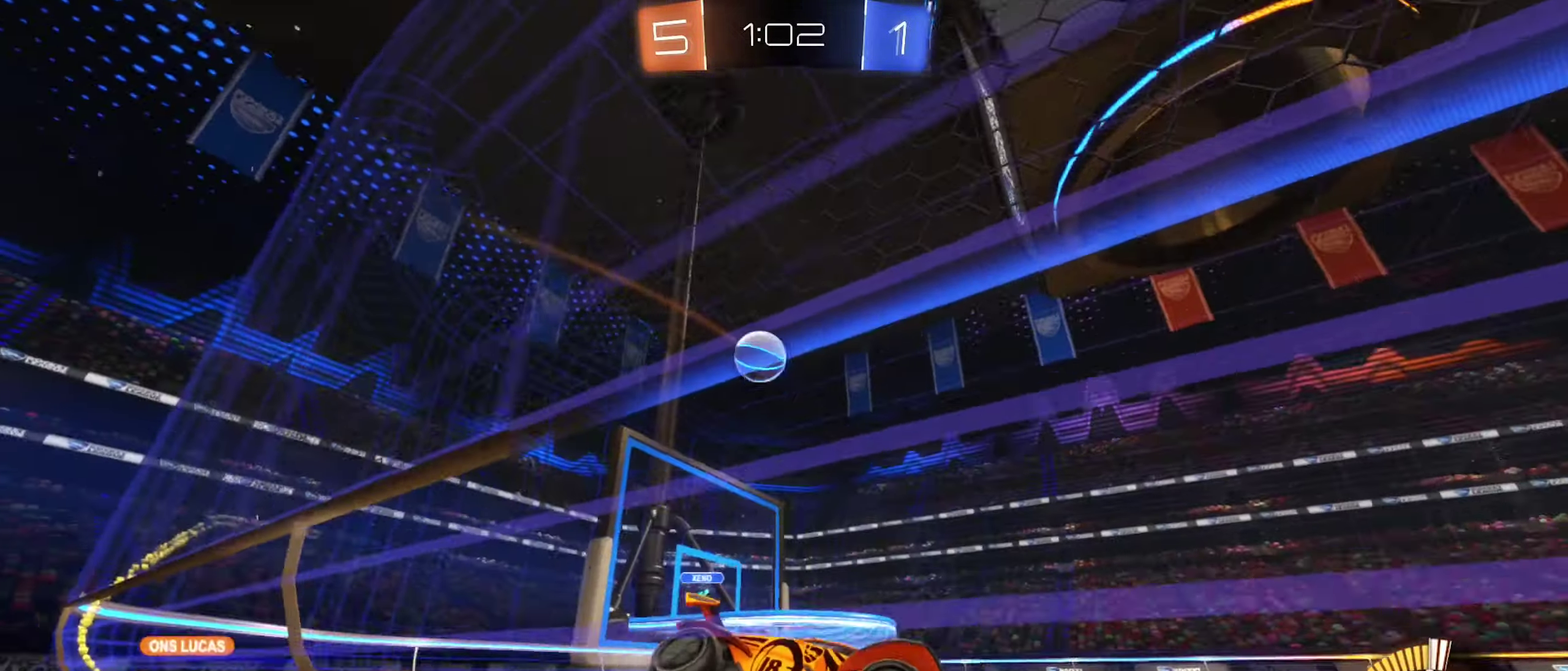
{"dt_ms": 300, "buttons": ["B", "R2"], "left_stick": "center", "right_stick": "center", "events": [[67, "B", "down"], [67, "left_stick", "center"]]}
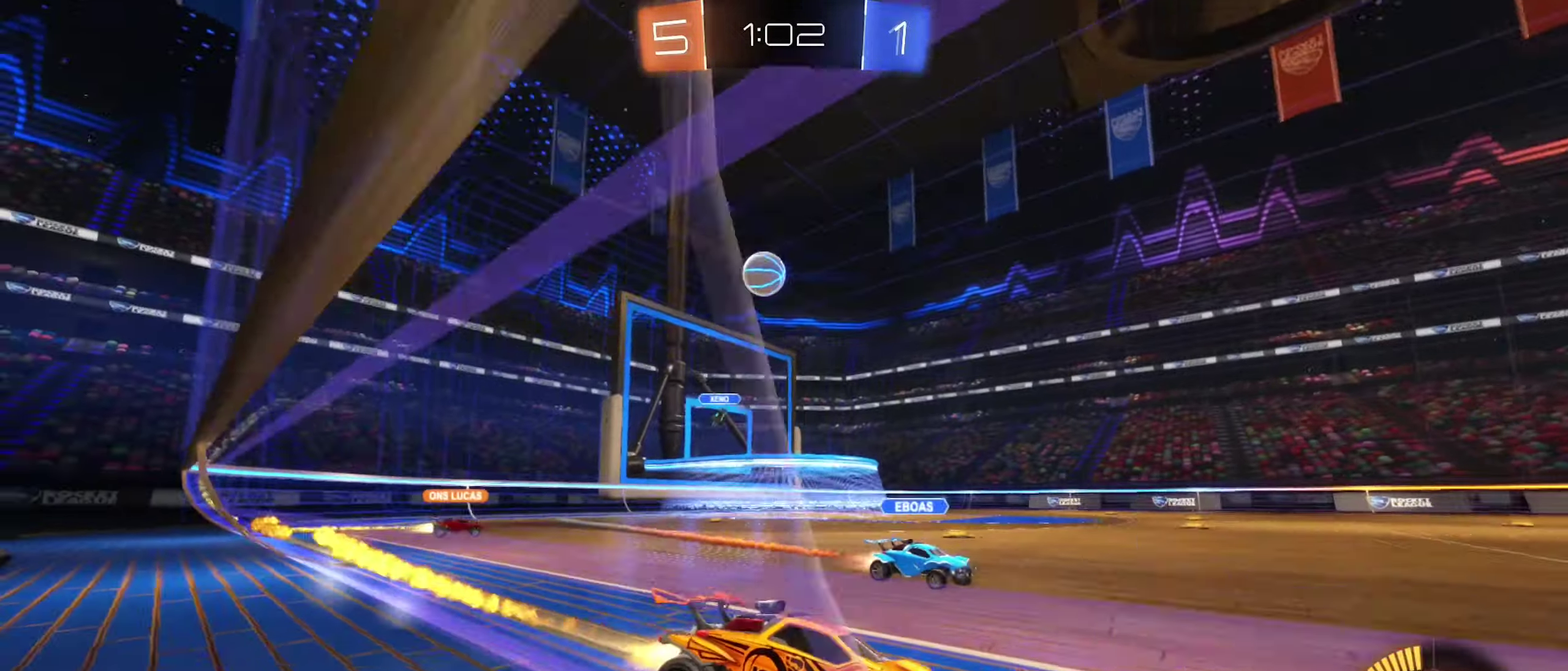
{"dt_ms": 900, "buttons": ["R2"], "left_stick": "center", "right_stick": "center", "events": [[34, "left_stick", "left"], [200, "B", "up"], [200, "left_stick", "center"], [284, "left_stick", "right"], [317, "B", "down"], [500, "left_stick", "center"], [550, "B", "up"], [584, "left_stick", "left"], [834, "left_stick", "center"]]}
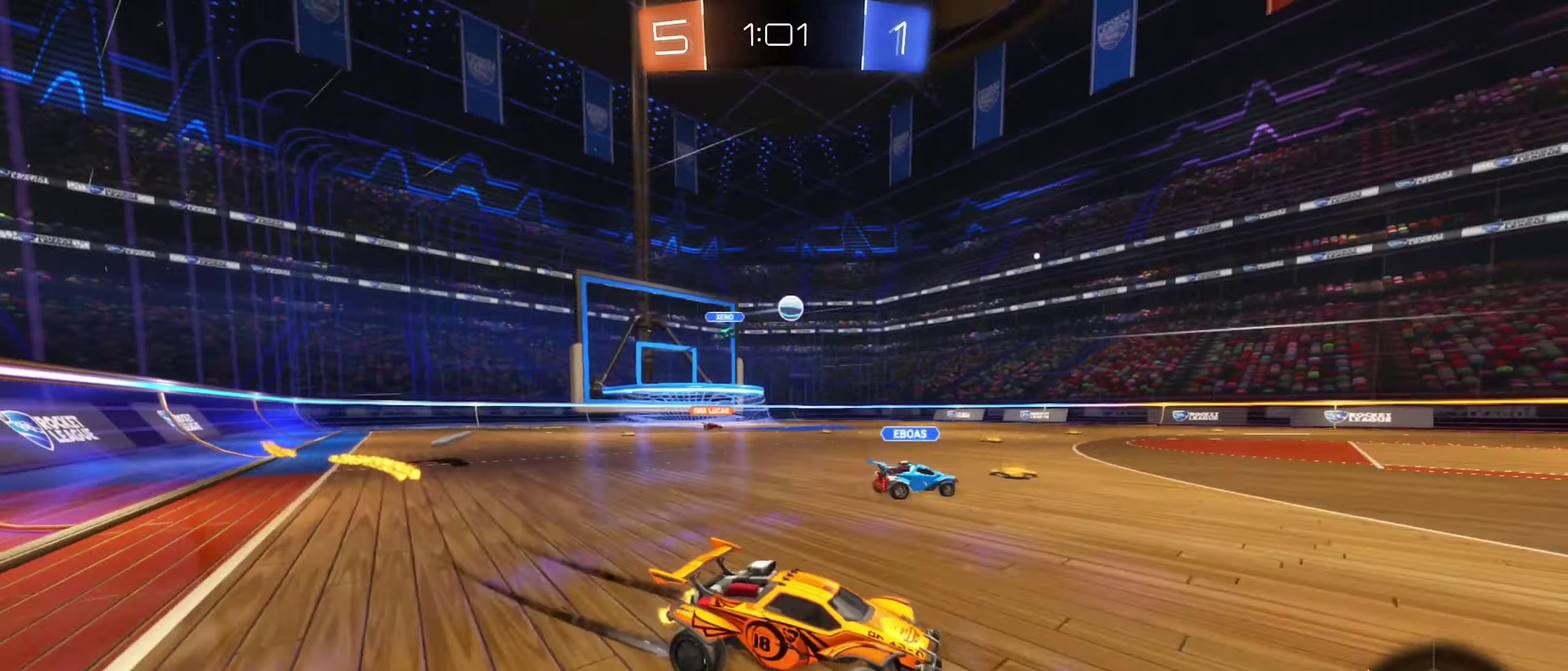
{"dt_ms": 300, "buttons": ["R2"], "left_stick": "left", "right_stick": "center", "events": [[67, "left_stick", "left"]]}
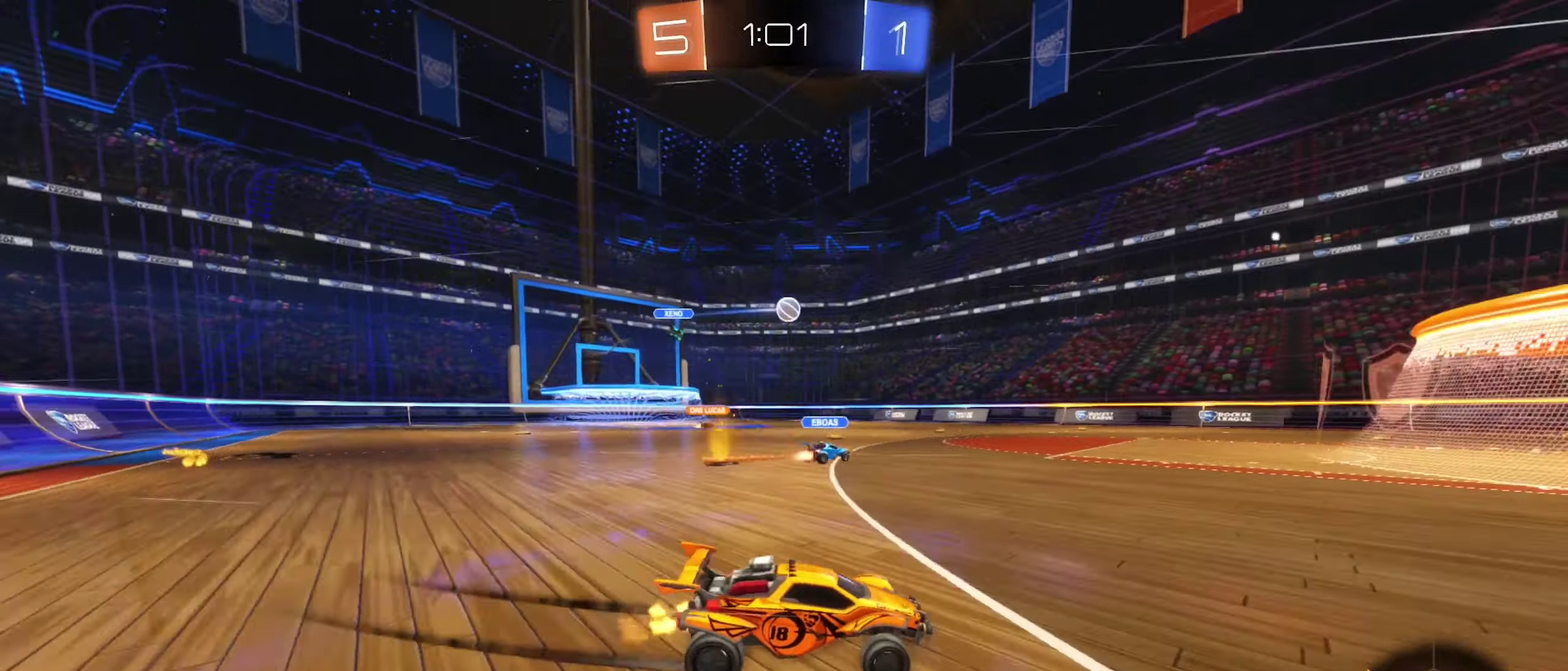
{"dt_ms": 700, "buttons": ["R2"], "left_stick": "right", "right_stick": "center", "events": [[134, "left_stick", "center"], [683, "left_stick", "right"]]}
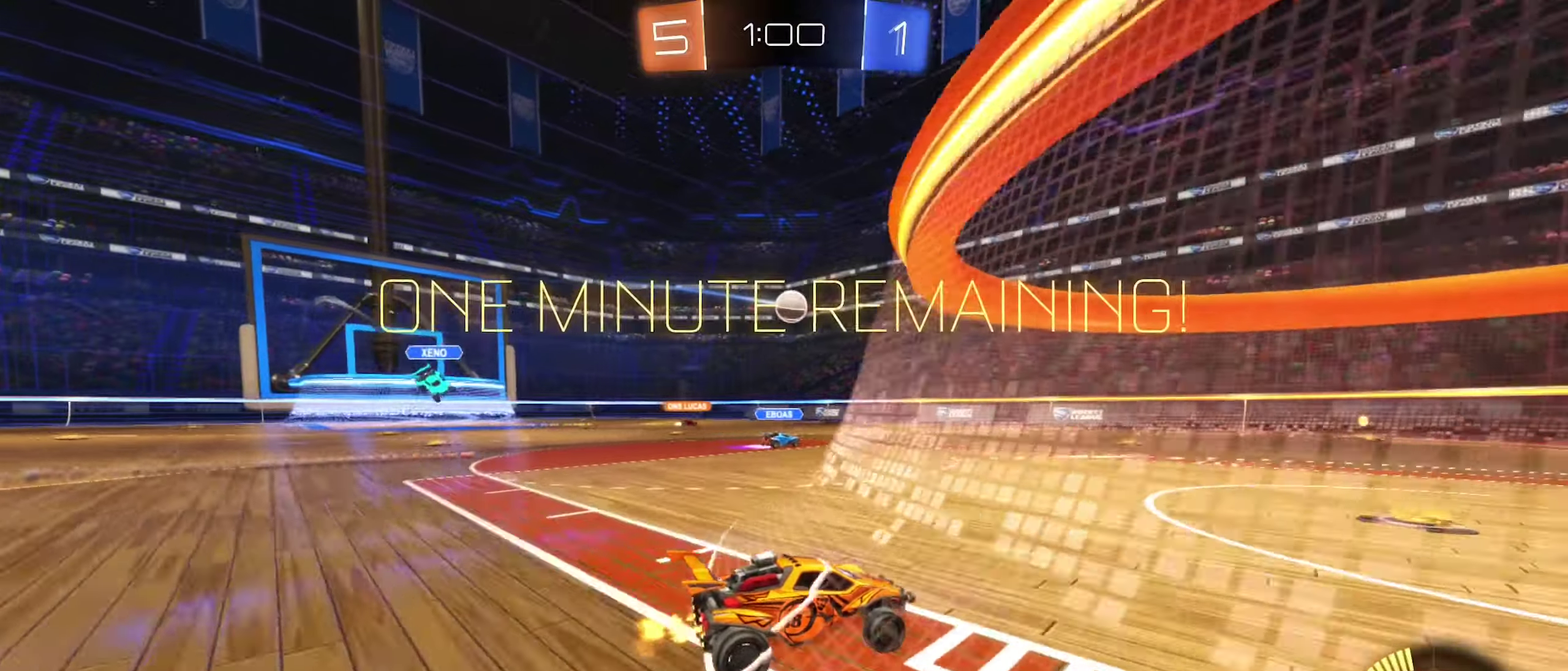
{"dt_ms": 300, "buttons": ["L2"], "left_stick": "right", "right_stick": "center", "events": [[100, "R2", "up"], [116, "left_stick", "center"], [216, "L2", "down"], [266, "left_stick", "right"]]}
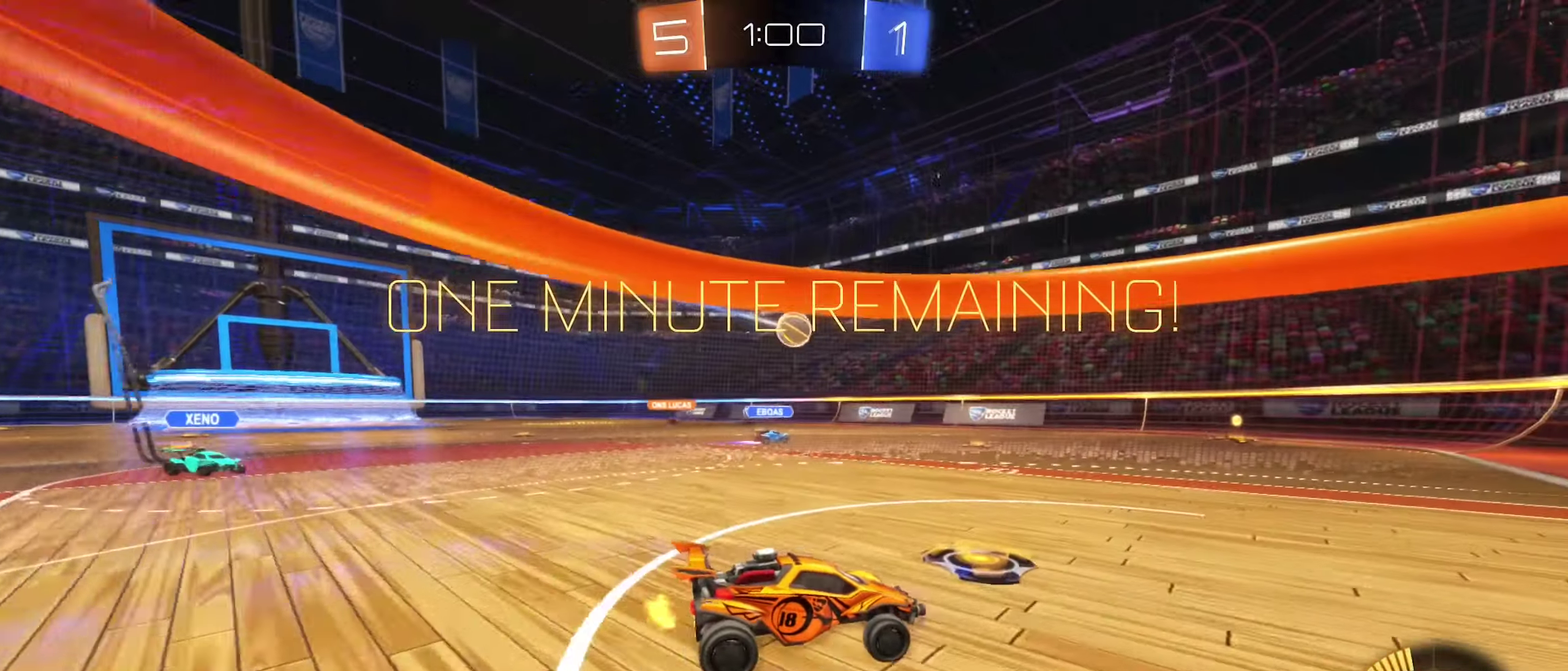
{"dt_ms": 600, "buttons": ["R2"], "left_stick": "center", "right_stick": "center", "events": [[200, "L2", "up"], [516, "R2", "down"], [583, "left_stick", "center"]]}
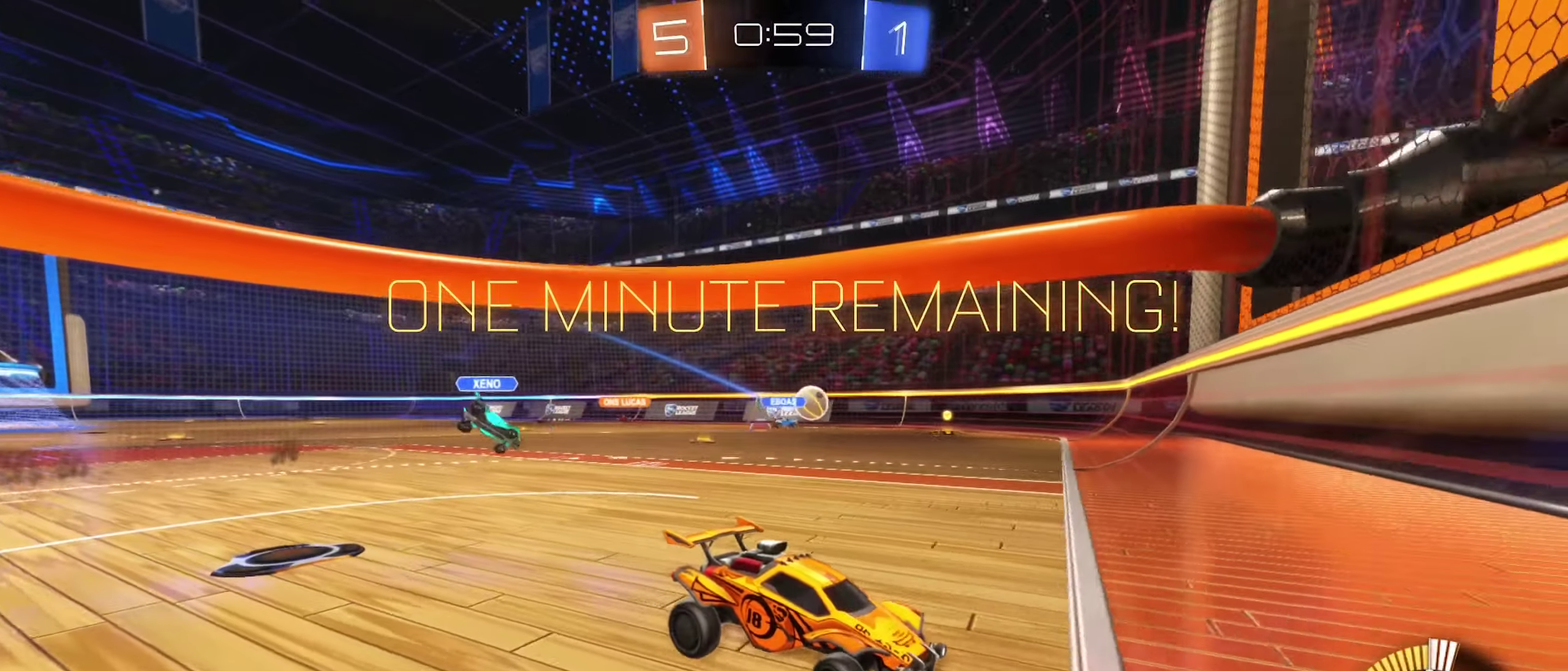
{"dt_ms": 400, "buttons": ["R2"], "left_stick": "center", "right_stick": "center", "events": [[33, "left_stick", "left"], [383, "left_stick", "center"]]}
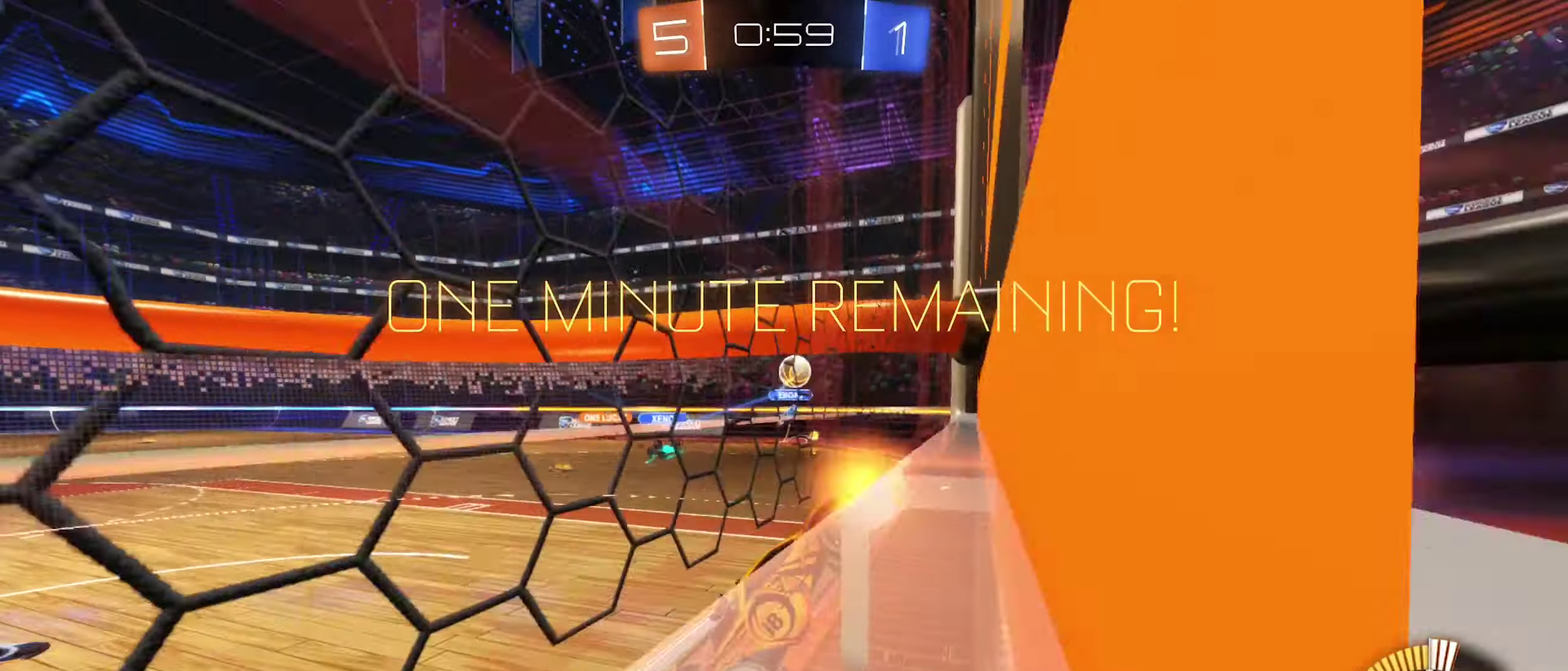
{"dt_ms": 500, "buttons": ["R2"], "left_stick": "left", "right_stick": "center", "events": [[100, "left_stick", "right"], [250, "left_stick", "center"], [333, "left_stick", "left"]]}
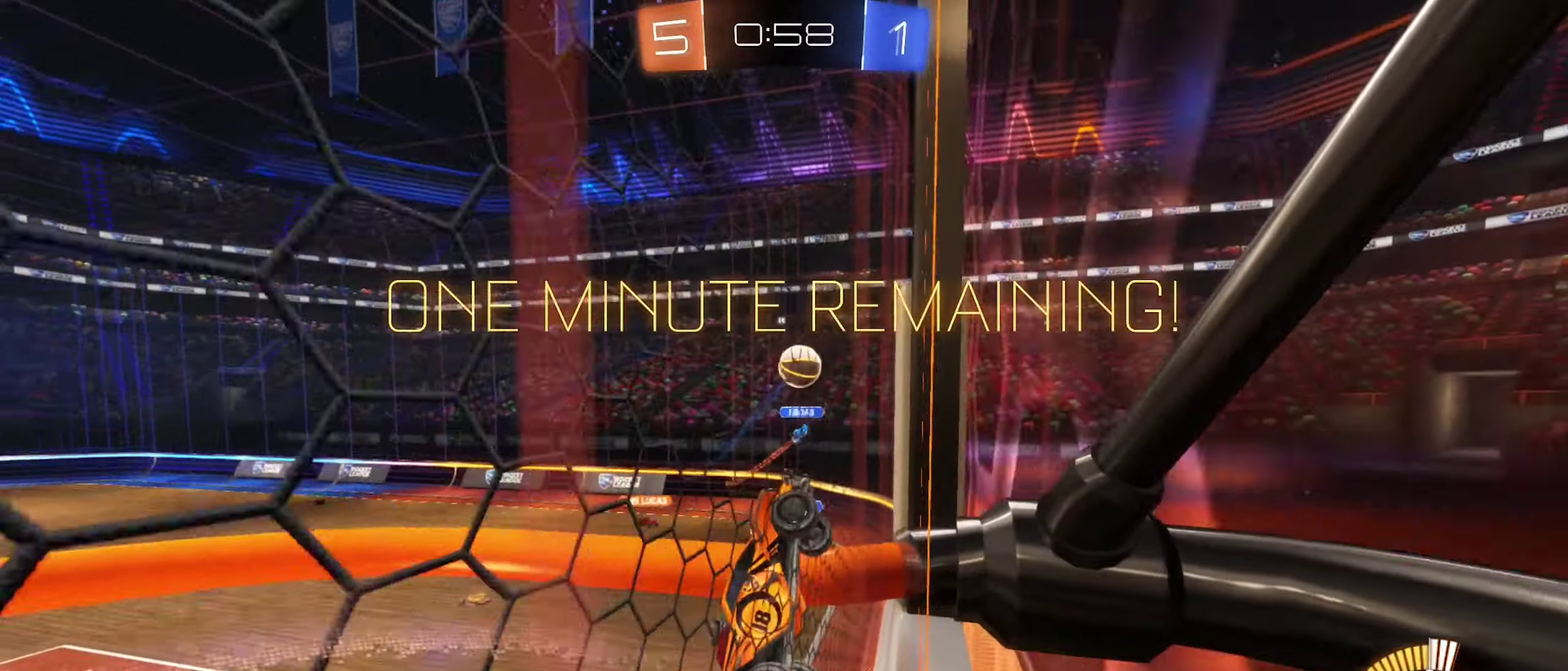
{"dt_ms": 500, "buttons": ["B", "R2"], "left_stick": "center", "right_stick": "center", "events": [[250, "left_stick", "center"], [383, "B", "down"]]}
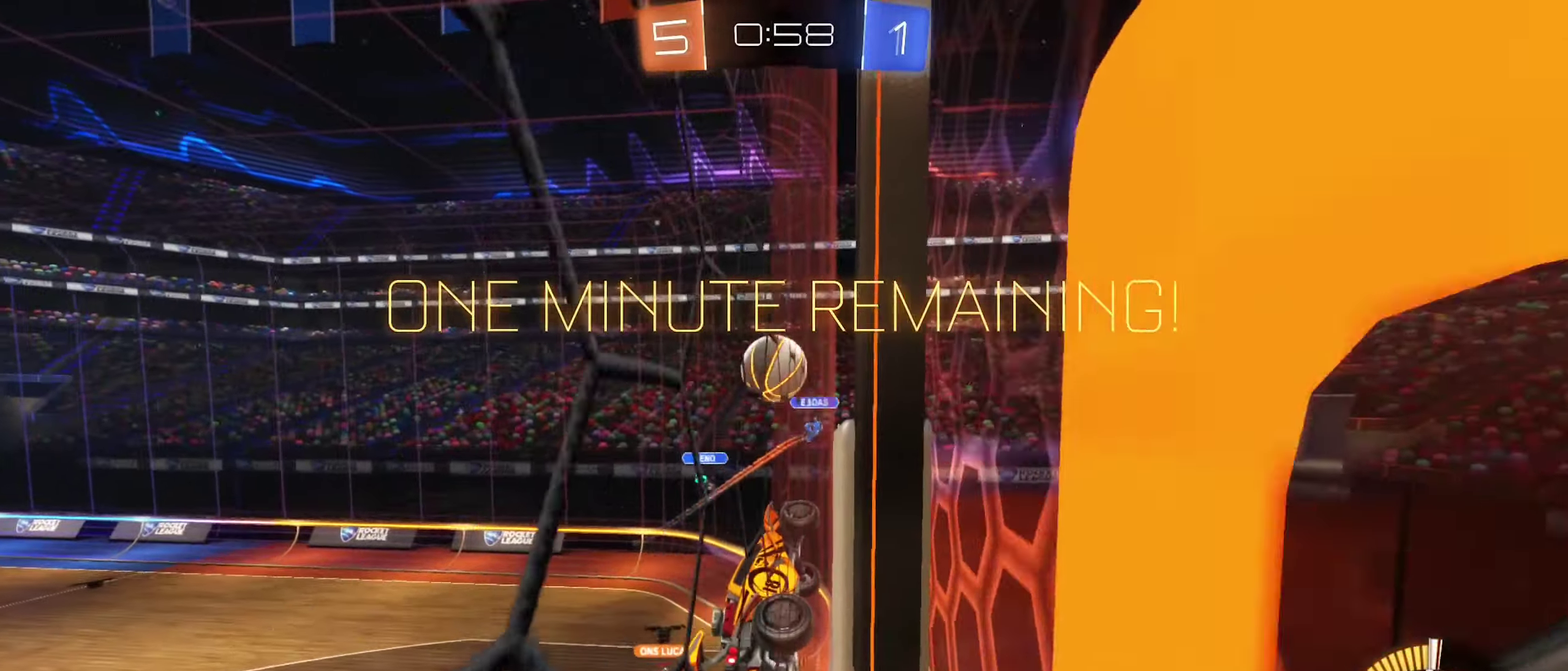
{"dt_ms": 400, "buttons": ["A", "B", "R2"], "left_stick": "left", "right_stick": "center", "events": [[133, "A", "down"], [150, "left_stick", "down"], [216, "left_stick", "down-left"], [283, "A", "up"], [366, "A", "down"], [383, "left_stick", "left"]]}
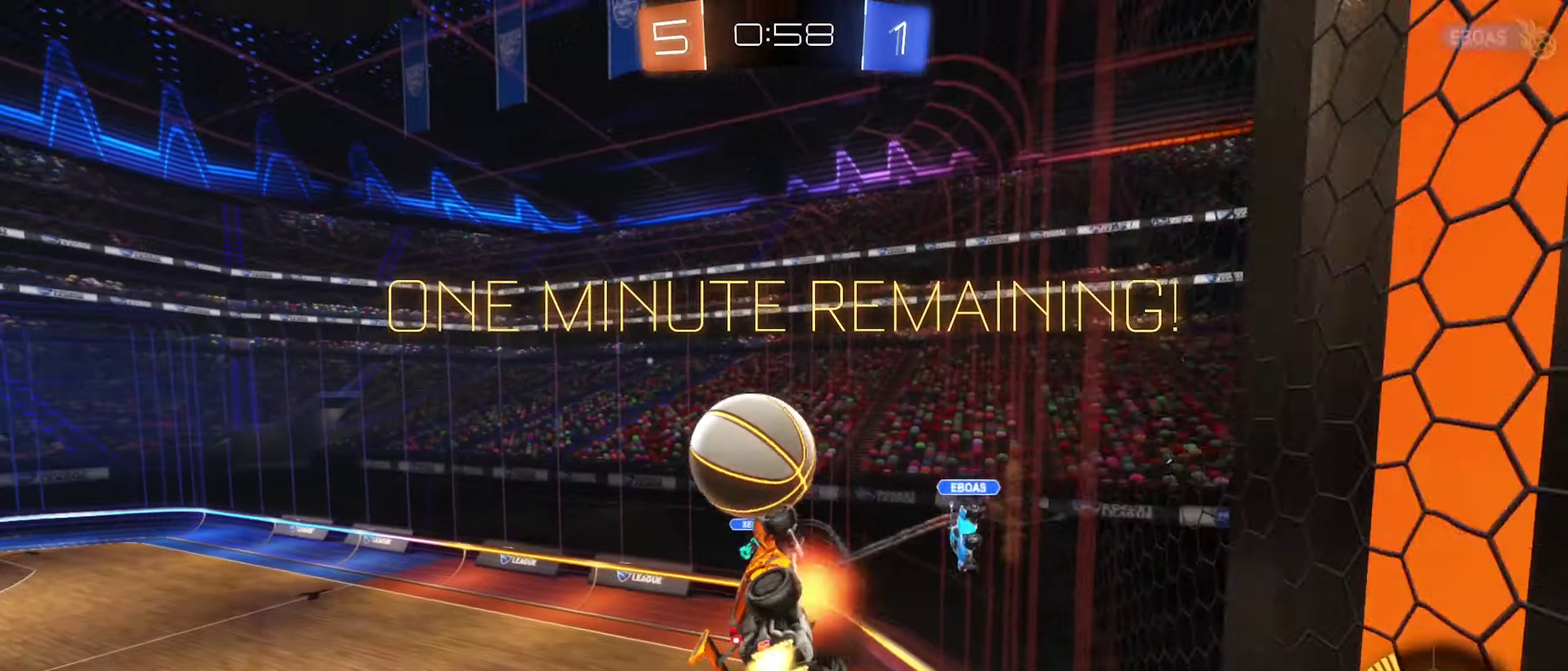
{"dt_ms": 600, "buttons": ["B", "L1"], "left_stick": "down-left", "right_stick": "center", "events": [[33, "L1", "down"], [183, "R2", "up"], [200, "left_stick", "up-left"], [466, "A", "up"], [483, "left_stick", "left"], [550, "left_stick", "down-left"]]}
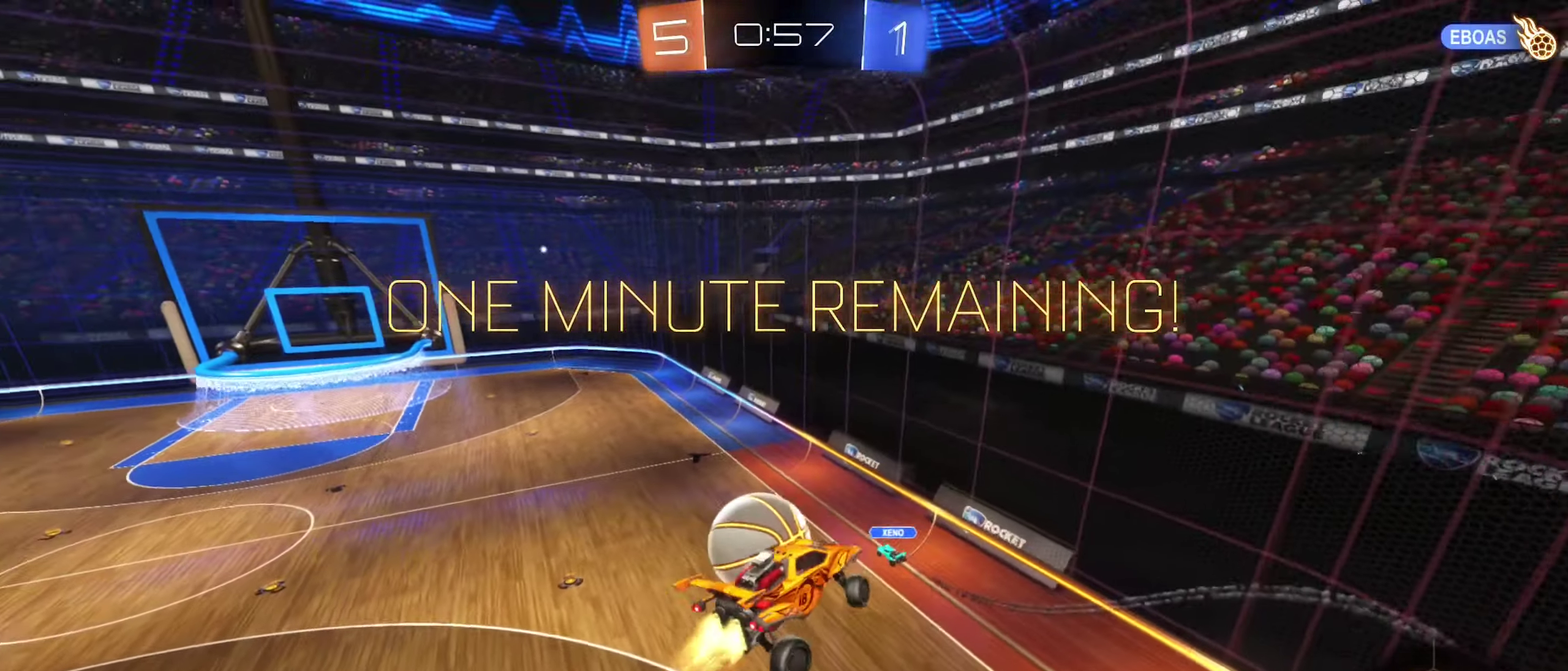
{"dt_ms": 300, "buttons": ["R1"], "left_stick": "center", "right_stick": "center", "events": [[16, "L1", "up"], [100, "B", "up"], [150, "R1", "down"], [150, "left_stick", "center"]]}
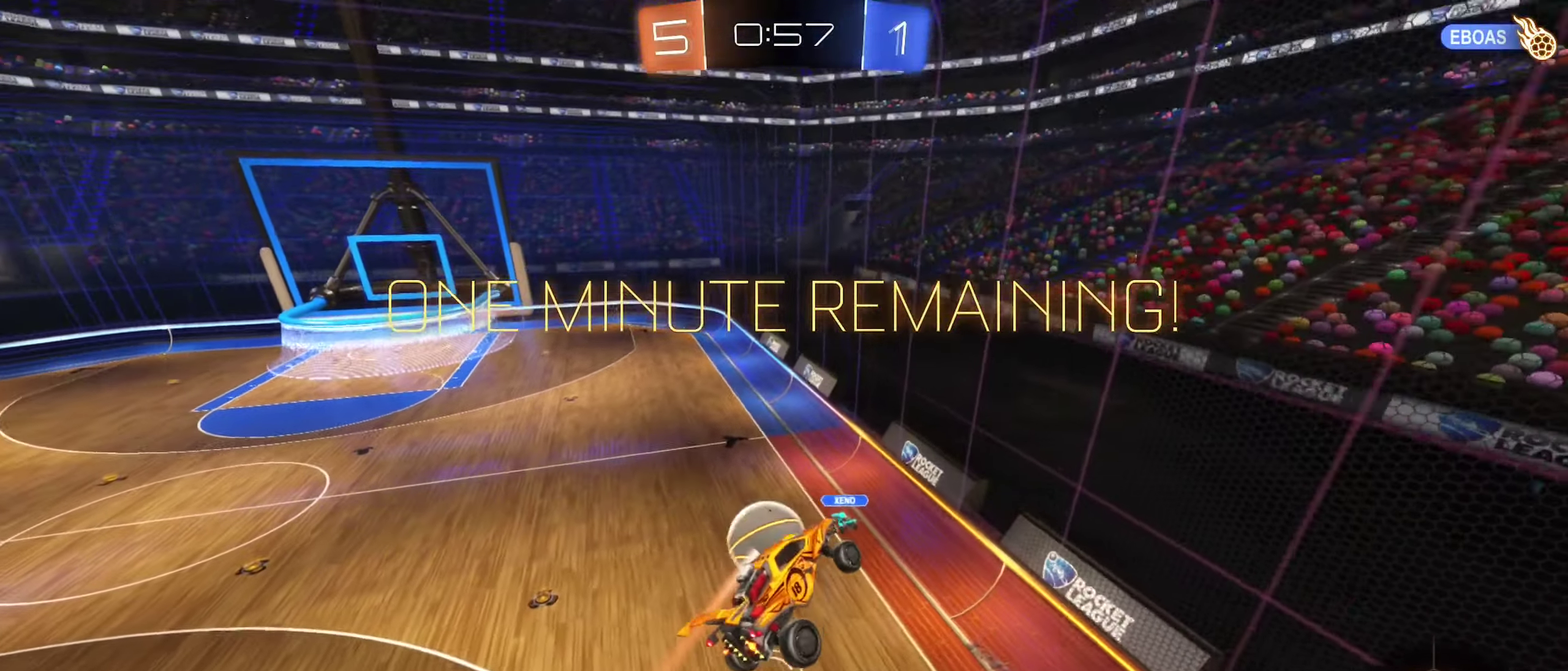
{"dt_ms": 900, "buttons": ["R2"], "left_stick": "up-left", "right_stick": "center"}
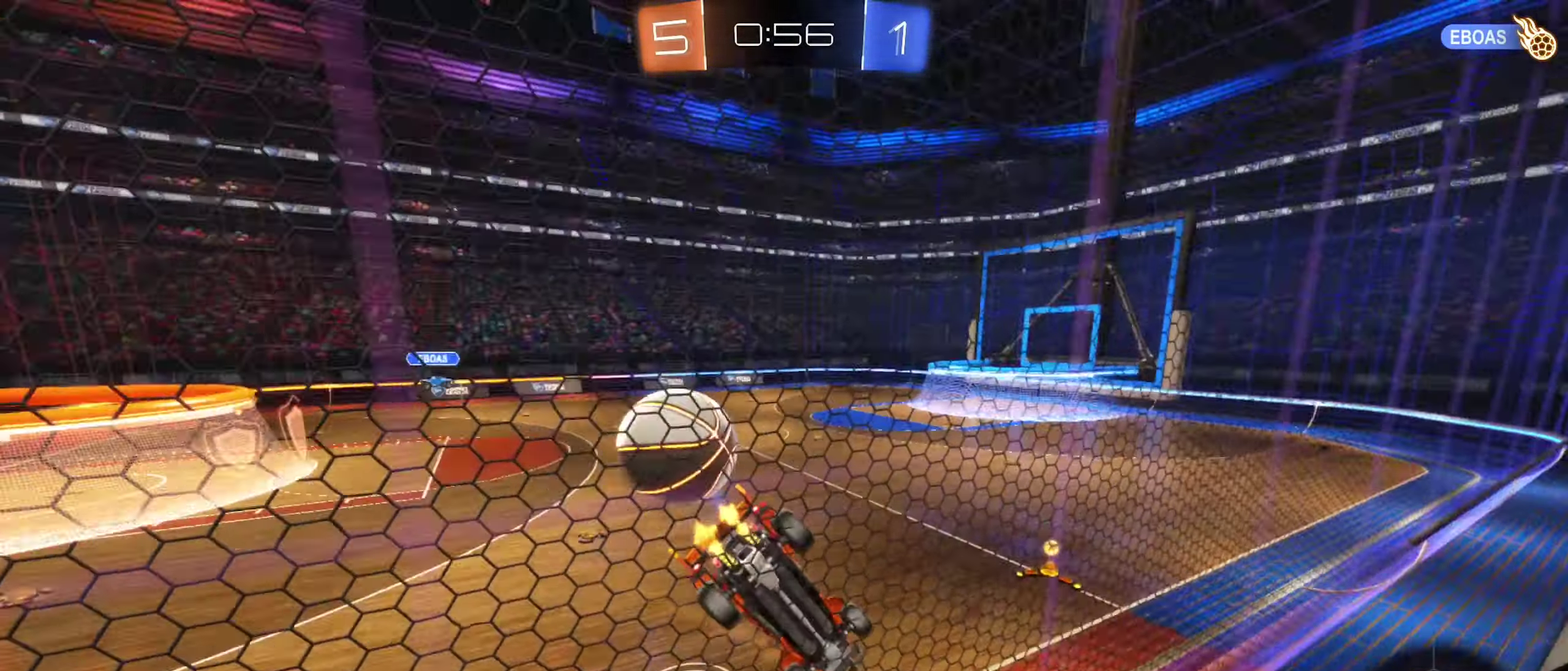
{"dt_ms": 300, "buttons": ["B", "R2"], "left_stick": "center", "right_stick": "center"}
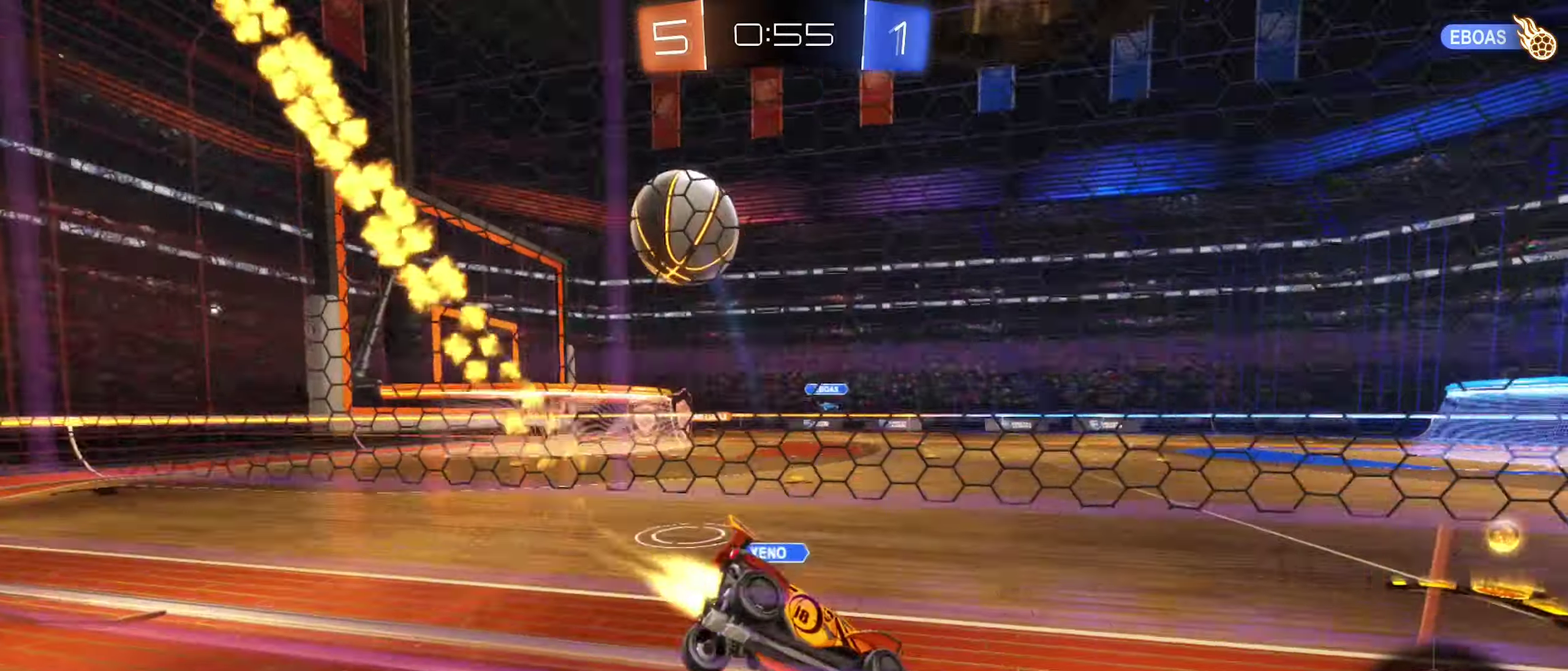
{"dt_ms": 600, "buttons": ["L1", "R2"], "left_stick": "left", "right_stick": "center", "events": [[33, "left_stick", "left"], [83, "left_stick", "center"], [167, "left_stick", "right"], [200, "B", "up"], [317, "left_stick", "up-left"], [367, "left_stick", "left"], [600, "L1", "down"]]}
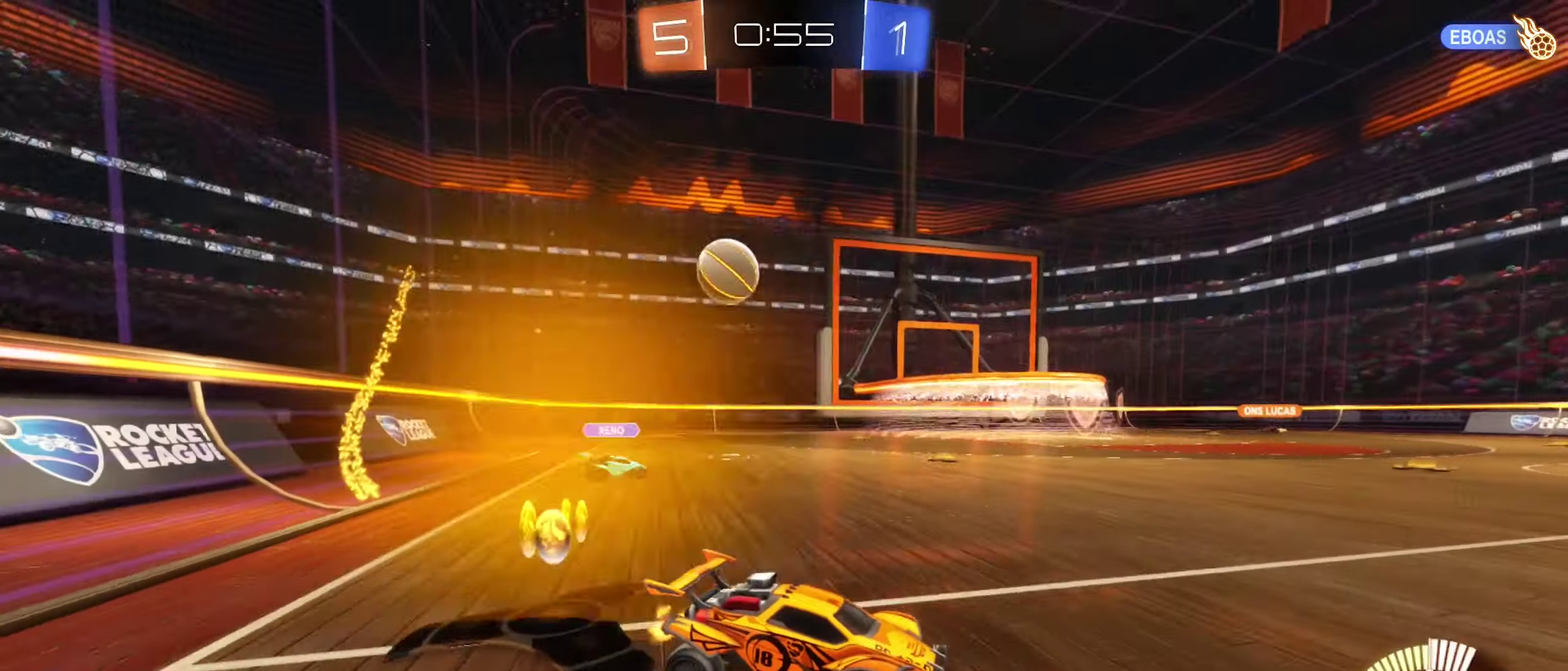
{"dt_ms": 400, "buttons": ["B", "R2"], "left_stick": "left", "right_stick": "center", "events": [[150, "L1", "up"], [333, "B", "down"]]}